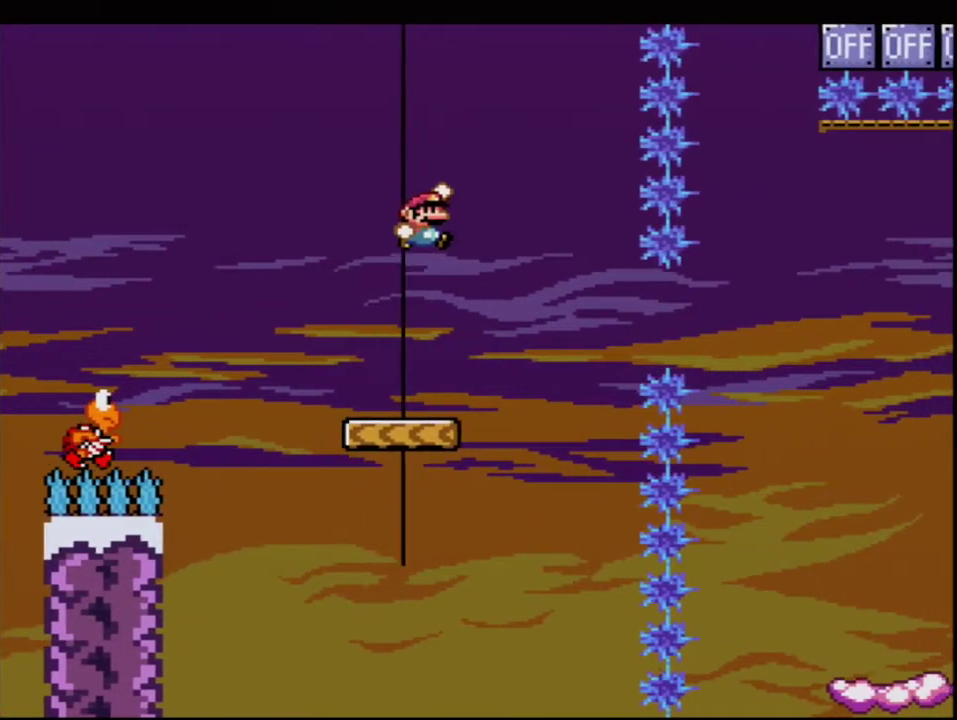
Gameplay with a controller (Nintendo layout); each line is a JSON object with the inputs held at the frame after it. "events" lists button and stick changes between this image and that frame as [ms after this image, input, new state], when the widget could be followed in between. Not read: L3 R3.
{"buttons": ["B", "Y", "R1", "DPAD_RIGHT"], "events": [[50, "DPAD_RIGHT", "up"], [150, "B", "down"], [267, "DPAD_RIGHT", "down"], [450, "R1", "down"]]}
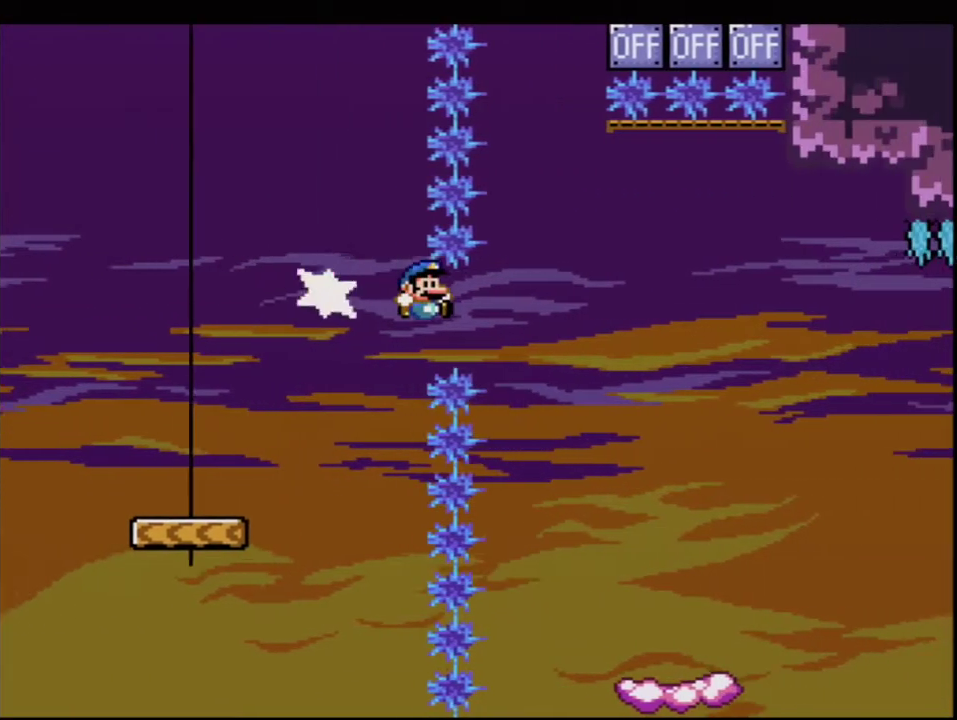
{"buttons": ["Y"], "events": [[117, "R1", "up"], [150, "DPAD_RIGHT", "up"], [200, "DPAD_LEFT", "down"], [367, "B", "up"], [400, "DPAD_LEFT", "up"]]}
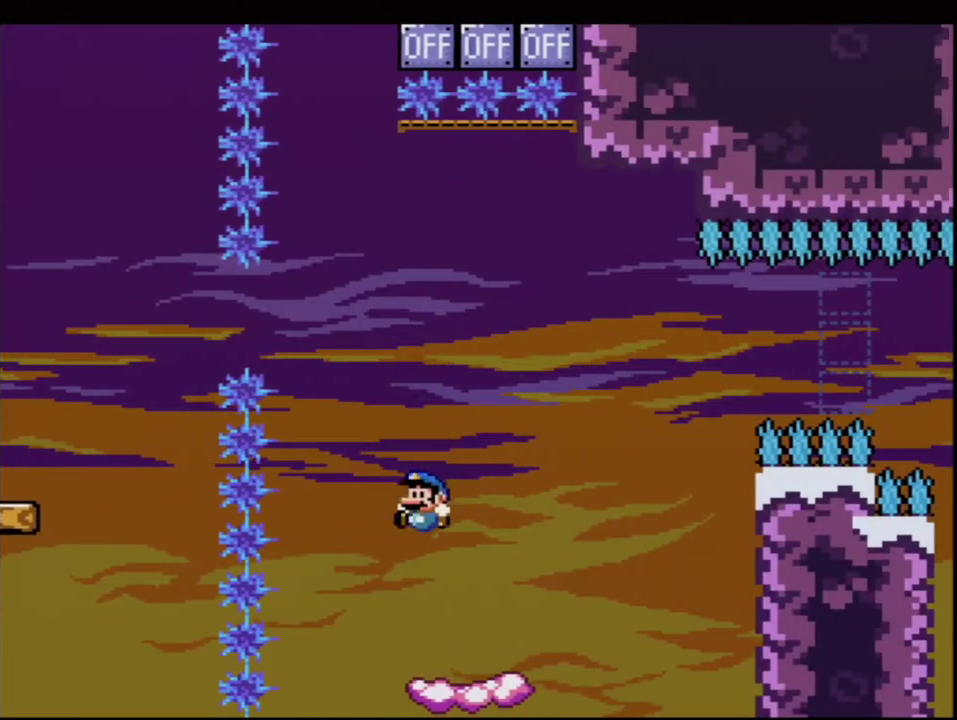
{"buttons": ["B", "Y", "DPAD_RIGHT"], "events": [[83, "DPAD_RIGHT", "down"], [267, "DPAD_RIGHT", "up"], [300, "B", "down"], [367, "DPAD_RIGHT", "down"]]}
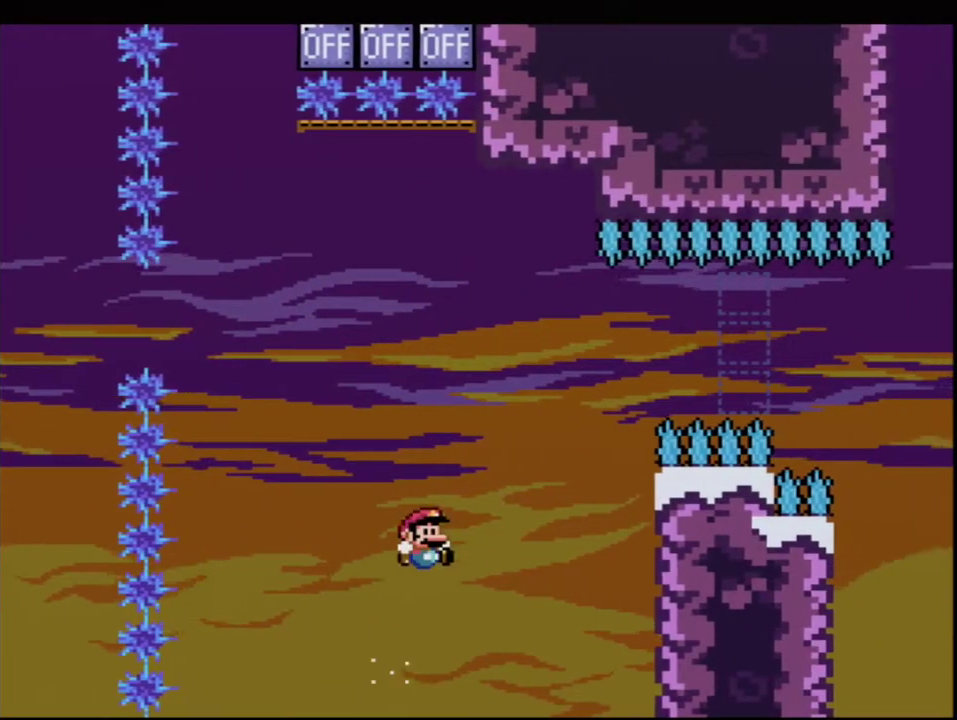
{"buttons": ["B", "Y", "R1", "DPAD_RIGHT"], "events": [[117, "B", "up"], [200, "B", "down"], [433, "R1", "down"]]}
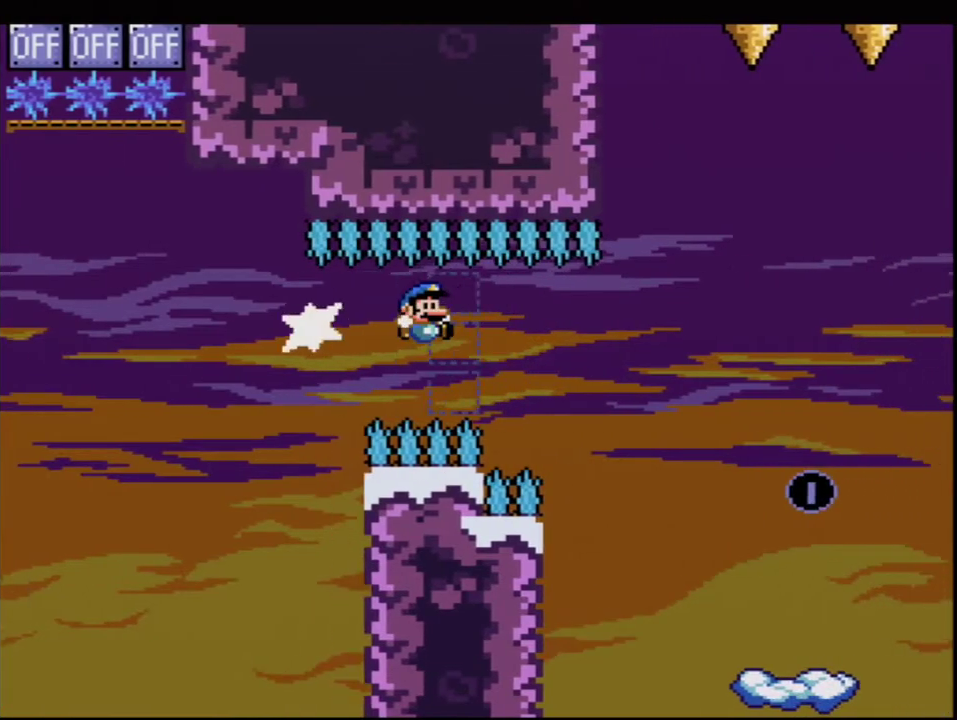
{"buttons": ["Y", "DPAD_LEFT"], "events": [[183, "R1", "up"], [300, "DPAD_RIGHT", "up"], [400, "B", "up"], [483, "DPAD_LEFT", "down"]]}
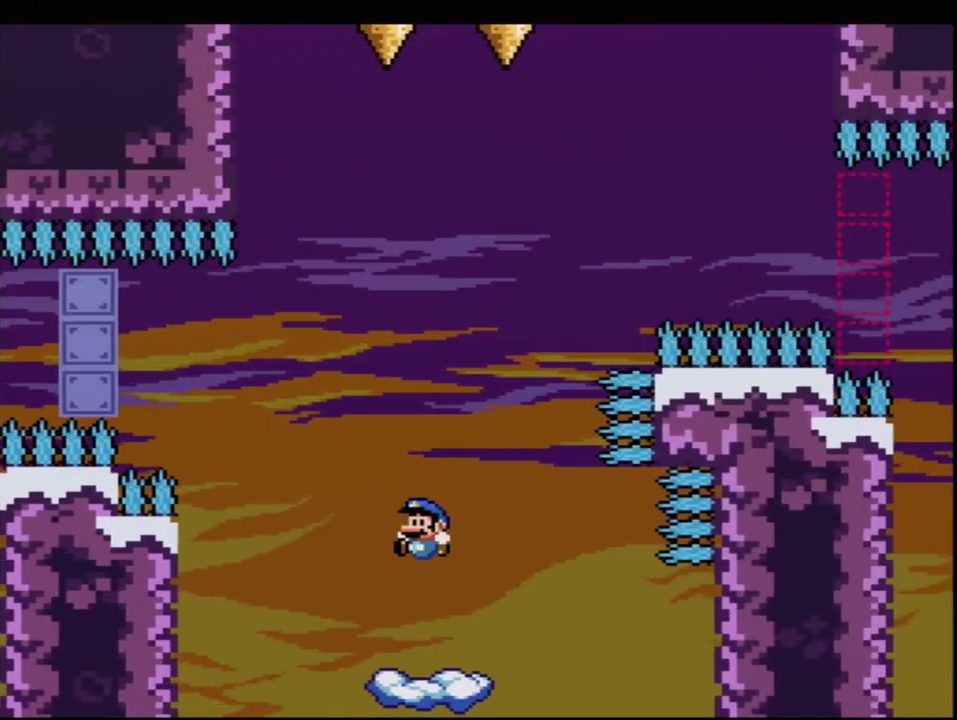
{"buttons": ["B", "Y", "DPAD_RIGHT"], "events": [[167, "DPAD_LEFT", "up"], [200, "B", "down"], [367, "DPAD_RIGHT", "down"]]}
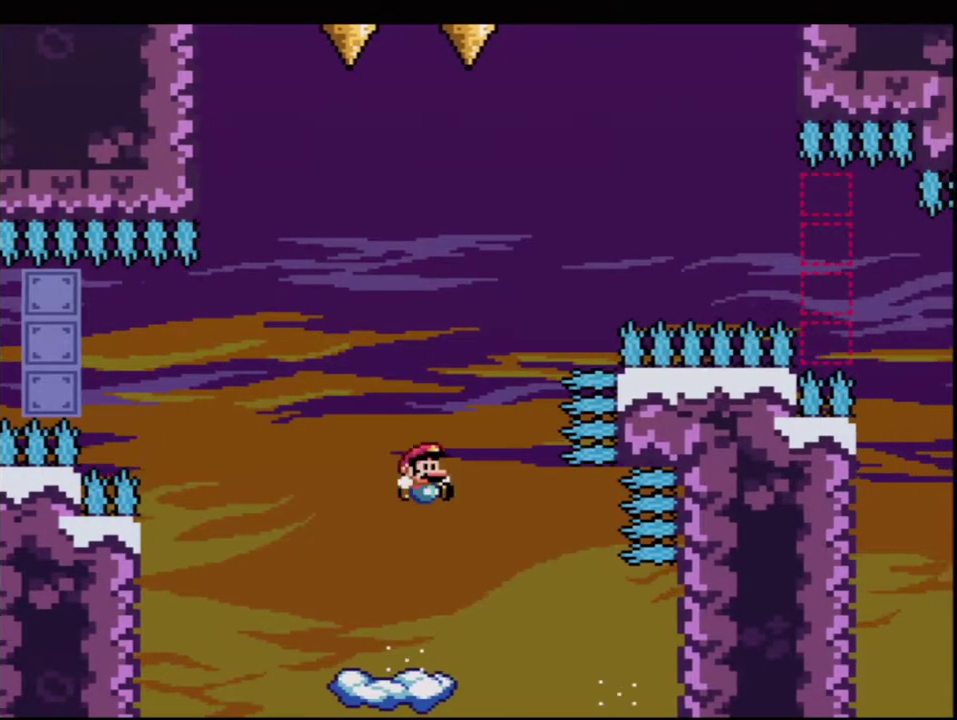
{"buttons": ["B", "Y", "R1", "DPAD_RIGHT"], "events": [[17, "DPAD_RIGHT", "up"], [83, "DPAD_RIGHT", "down"], [450, "R1", "down"]]}
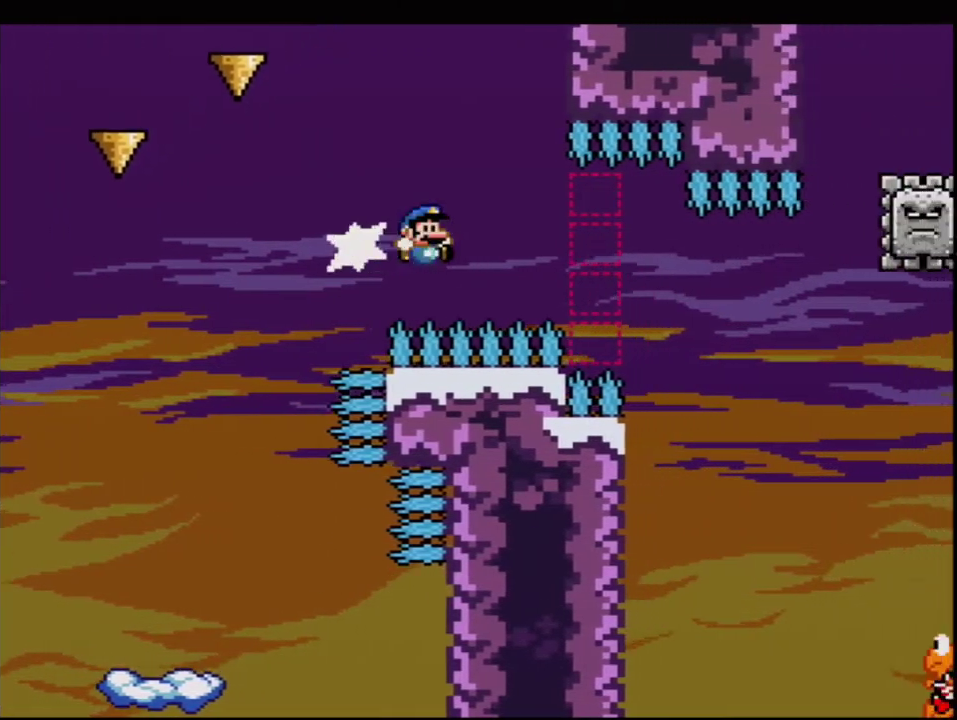
{"buttons": ["Y"], "events": [[50, "DPAD_RIGHT", "up"], [400, "R1", "up"], [450, "B", "up"]]}
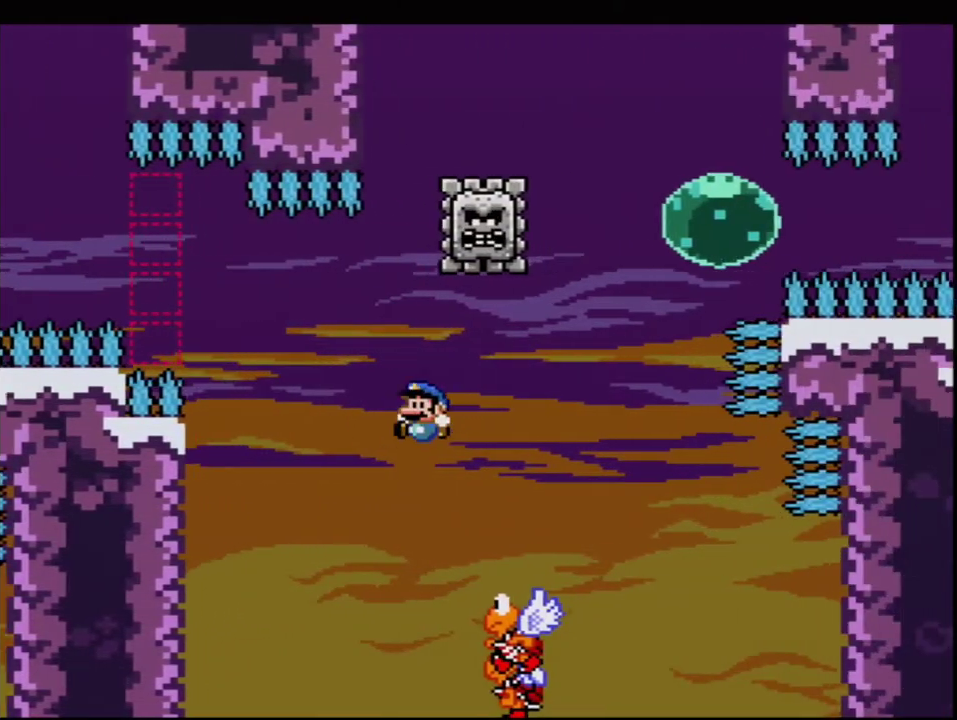
{"buttons": ["B", "Y", "DPAD_LEFT"], "events": [[17, "DPAD_LEFT", "down"], [117, "DPAD_LEFT", "up"], [150, "B", "down"], [150, "DPAD_RIGHT", "down"], [333, "DPAD_LEFT", "down"], [333, "DPAD_RIGHT", "up"]]}
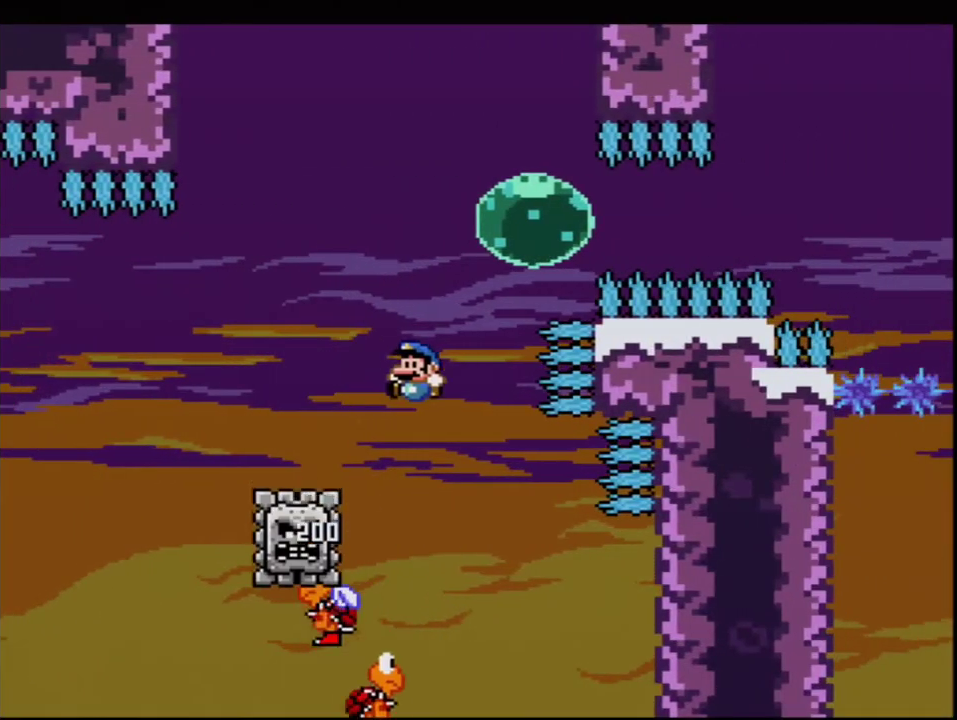
{"buttons": ["B", "Y"], "events": [[150, "B", "up"], [233, "DPAD_LEFT", "up"], [300, "B", "down"], [333, "DPAD_RIGHT", "down"], [483, "DPAD_RIGHT", "up"]]}
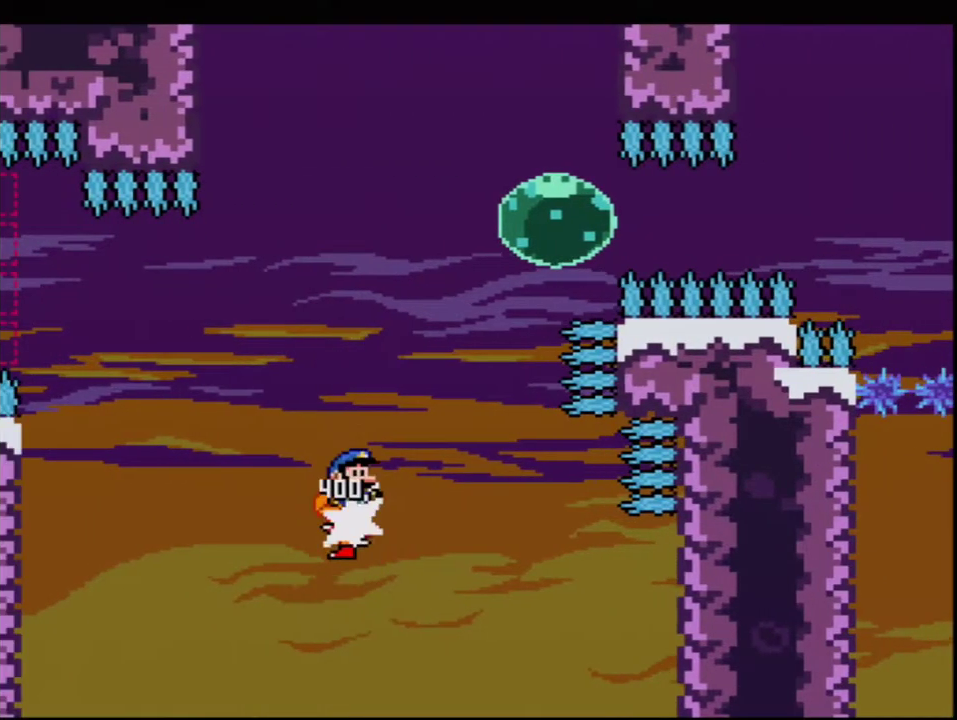
{"buttons": ["B", "Y", "DPAD_RIGHT"], "events": [[50, "DPAD_RIGHT", "down"]]}
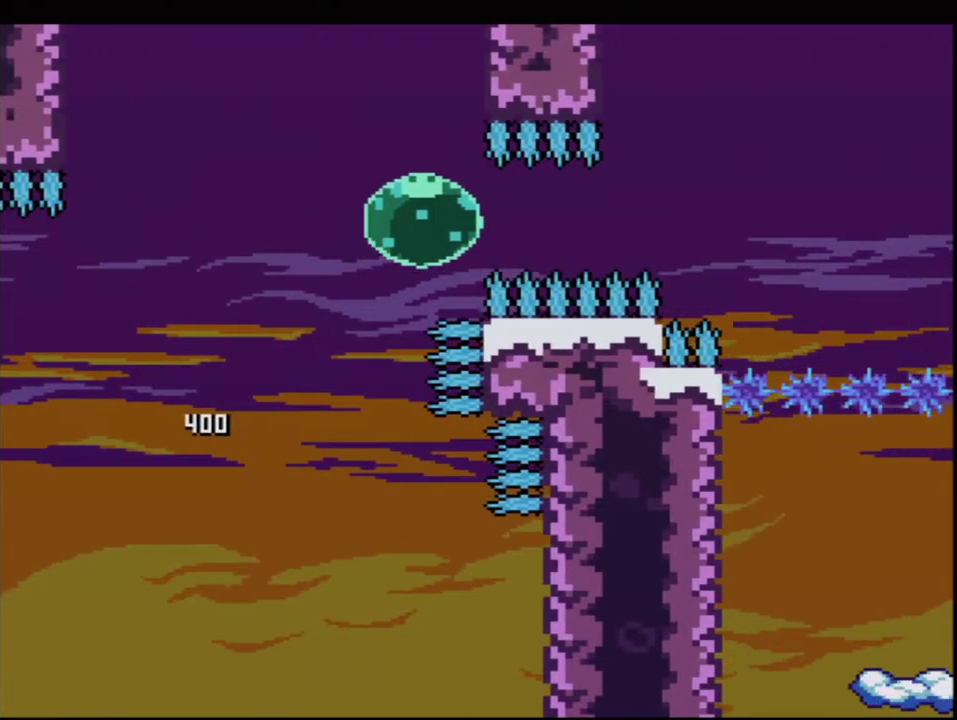
{"buttons": ["B", "Y"], "events": [[83, "R1", "down"], [200, "DPAD_RIGHT", "up"], [200, "R1", "up"]]}
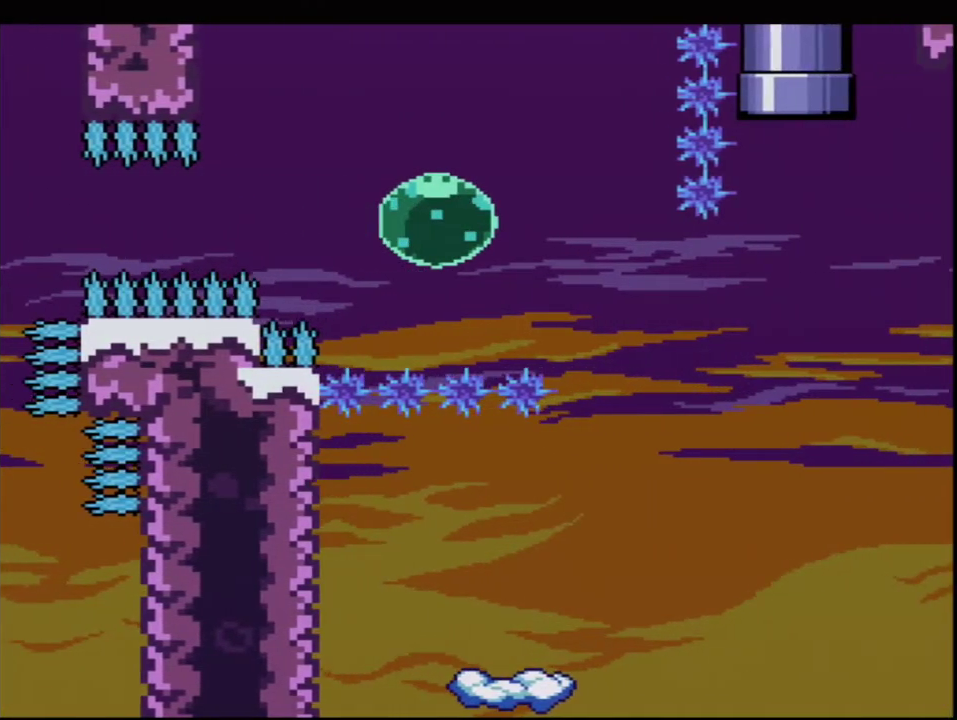
{"buttons": ["B", "Y", "DPAD_LEFT"], "events": [[167, "DPAD_LEFT", "down"]]}
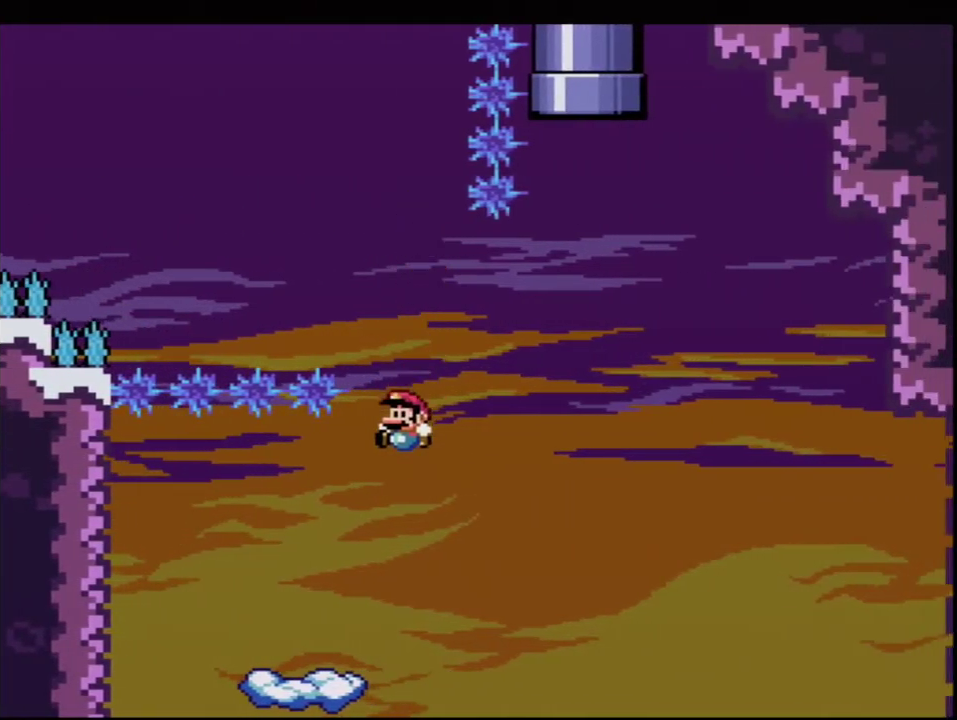
{"buttons": ["B", "Y", "DPAD_RIGHT"], "events": [[167, "B", "up"], [200, "DPAD_LEFT", "up"], [233, "DPAD_RIGHT", "down"], [367, "B", "down"]]}
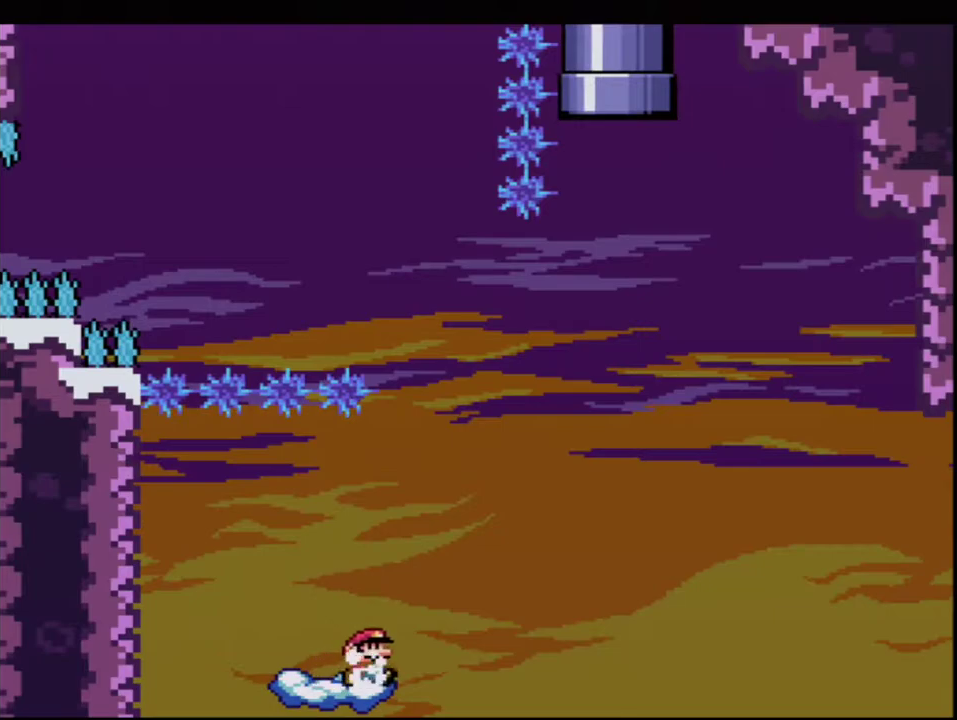
{"buttons": ["B", "Y", "DPAD_UP"], "events": [[483, "DPAD_RIGHT", "up"], [483, "DPAD_UP", "down"]]}
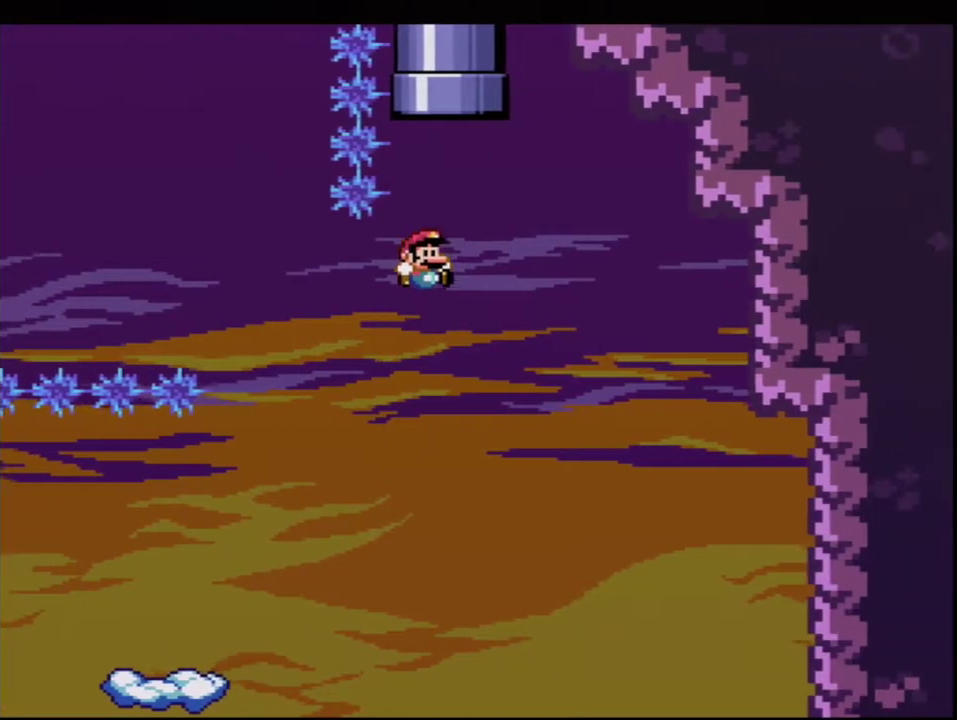
{"buttons": ["B", "Y", "DPAD_UP"], "events": [[83, "R1", "down"], [450, "R1", "up"]]}
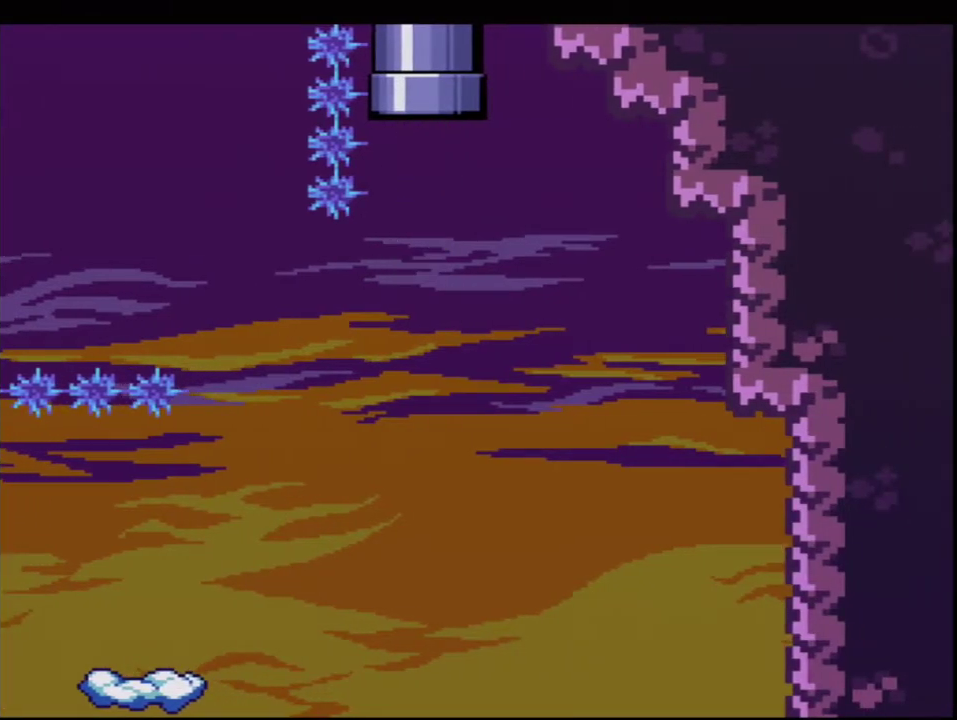
{"buttons": ["Y"], "events": [[50, "B", "up"], [50, "DPAD_UP", "up"]]}
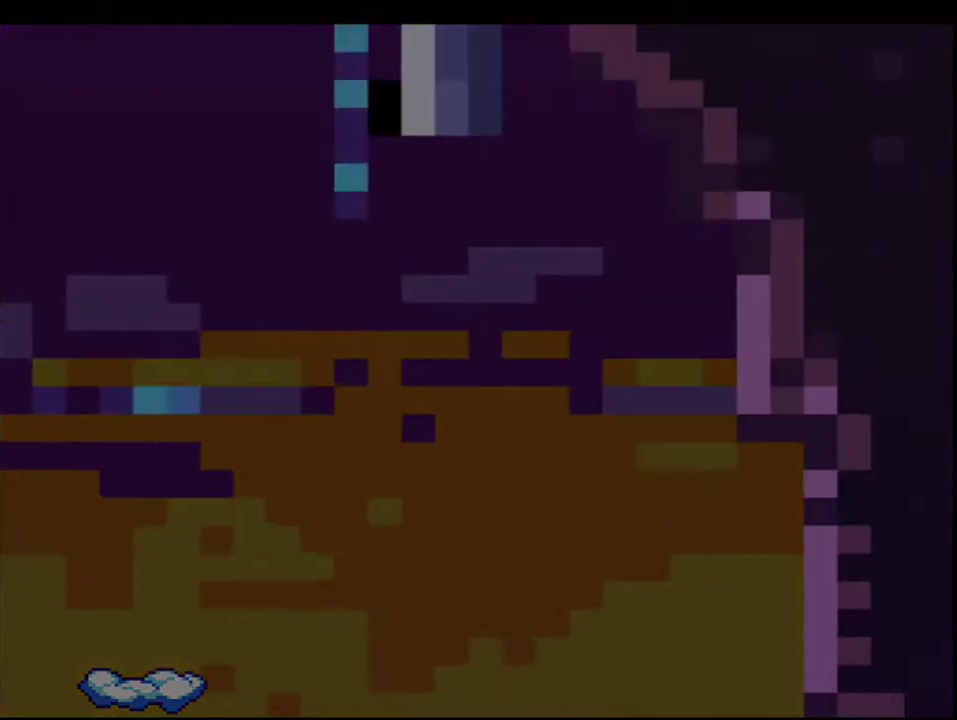
{"buttons": ["Y"], "events": []}
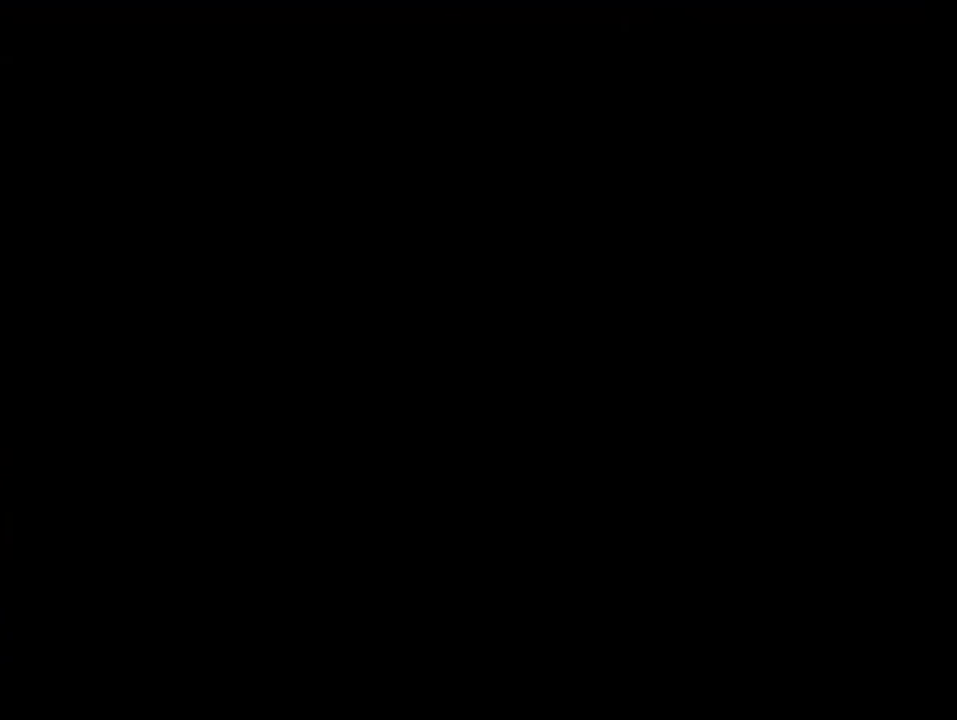
{"buttons": ["Y"], "events": []}
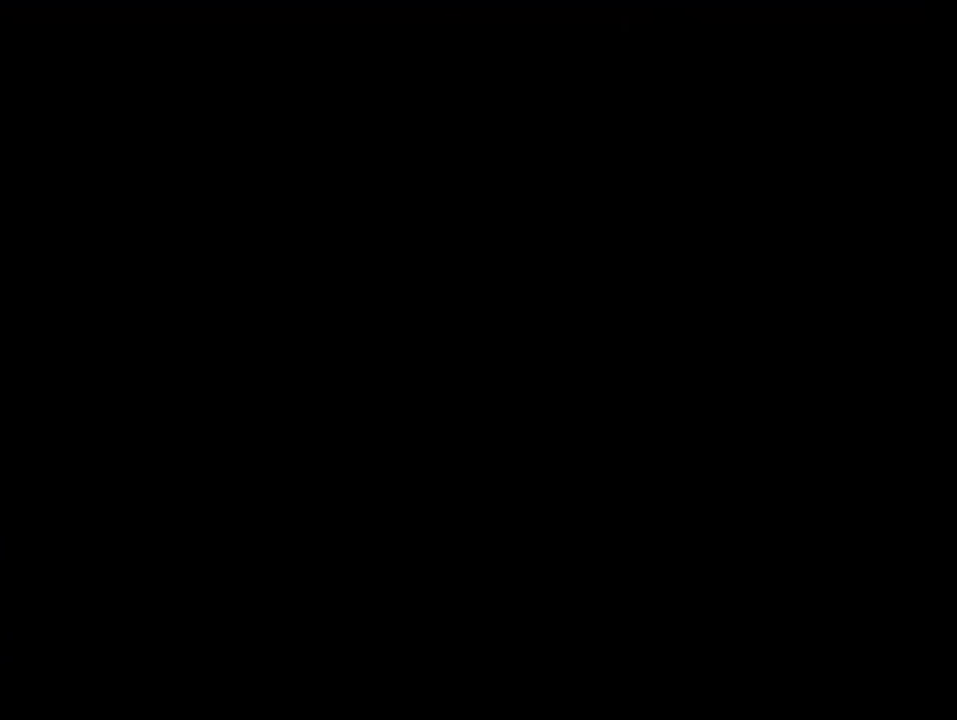
{"buttons": ["Y"], "events": []}
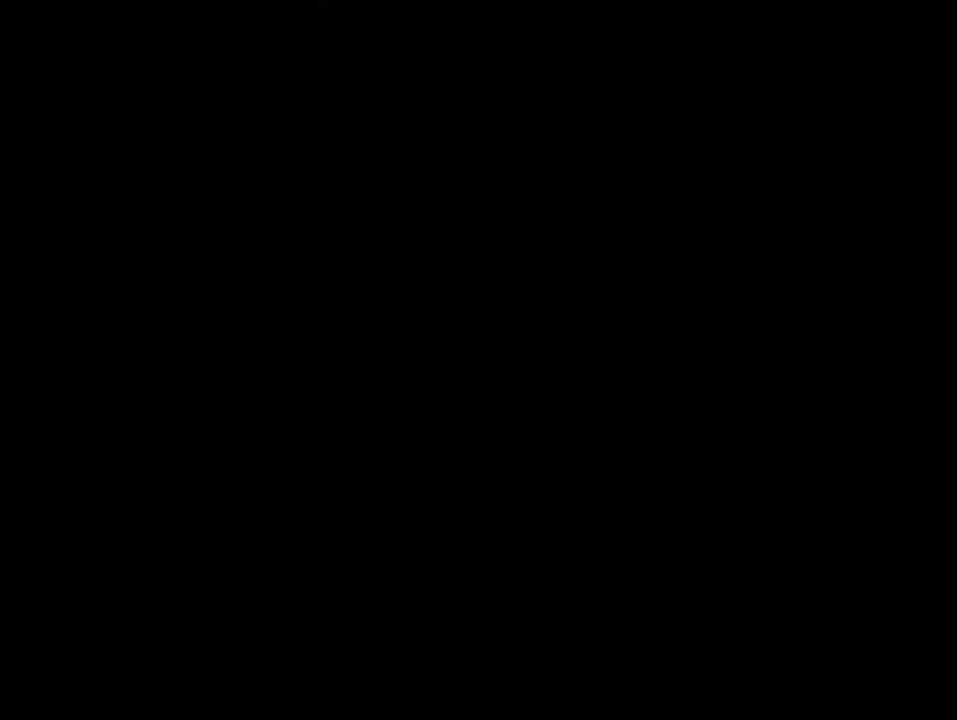
{"buttons": ["B", "Y"], "events": [[167, "B", "down"]]}
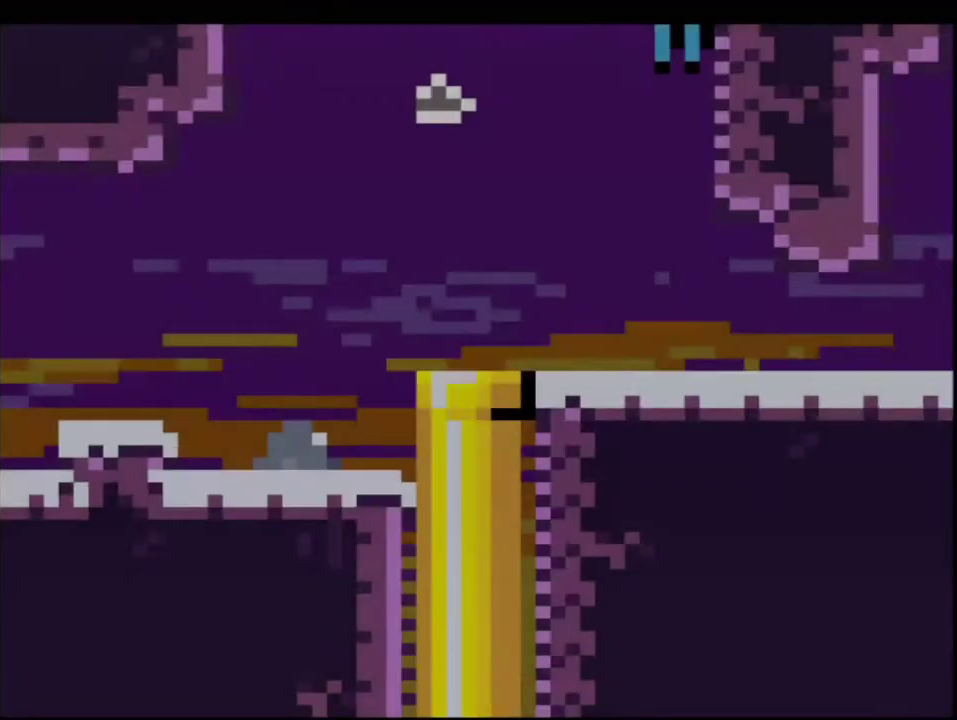
{"buttons": ["Y", "DPAD_LEFT"], "events": [[367, "DPAD_LEFT", "down"], [400, "B", "up"]]}
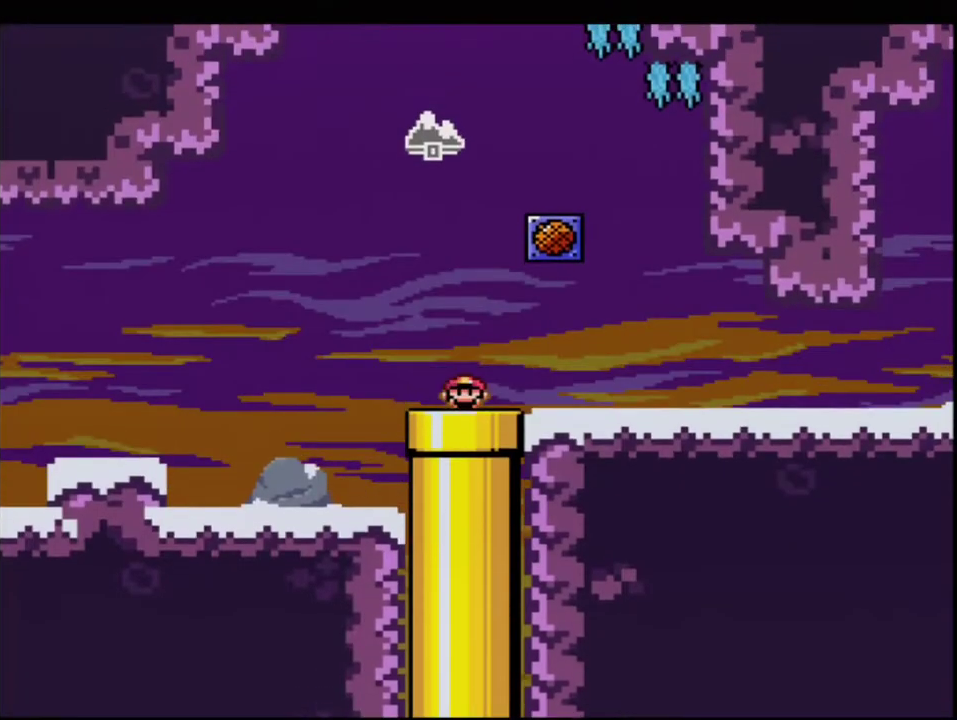
{"buttons": ["B", "Y", "DPAD_DOWN"], "events": [[233, "B", "down"], [400, "DPAD_DOWN", "down"], [483, "DPAD_LEFT", "up"]]}
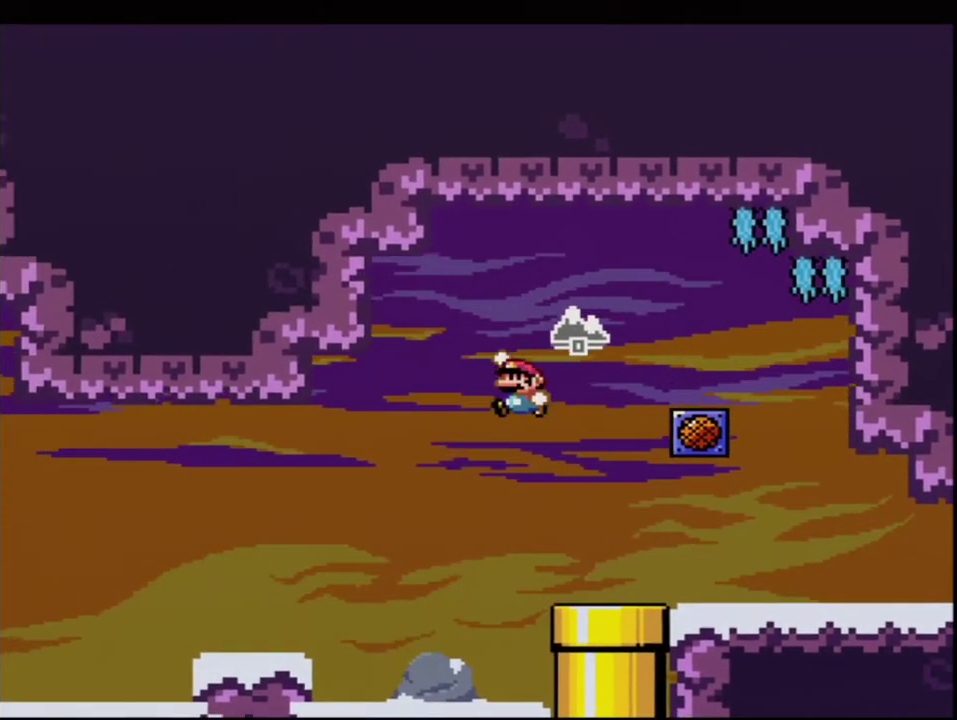
{"buttons": ["B", "Y"], "events": [[17, "DPAD_LEFT", "down"], [83, "R1", "down"], [117, "DPAD_DOWN", "up"], [150, "DPAD_LEFT", "up"], [233, "R1", "up"]]}
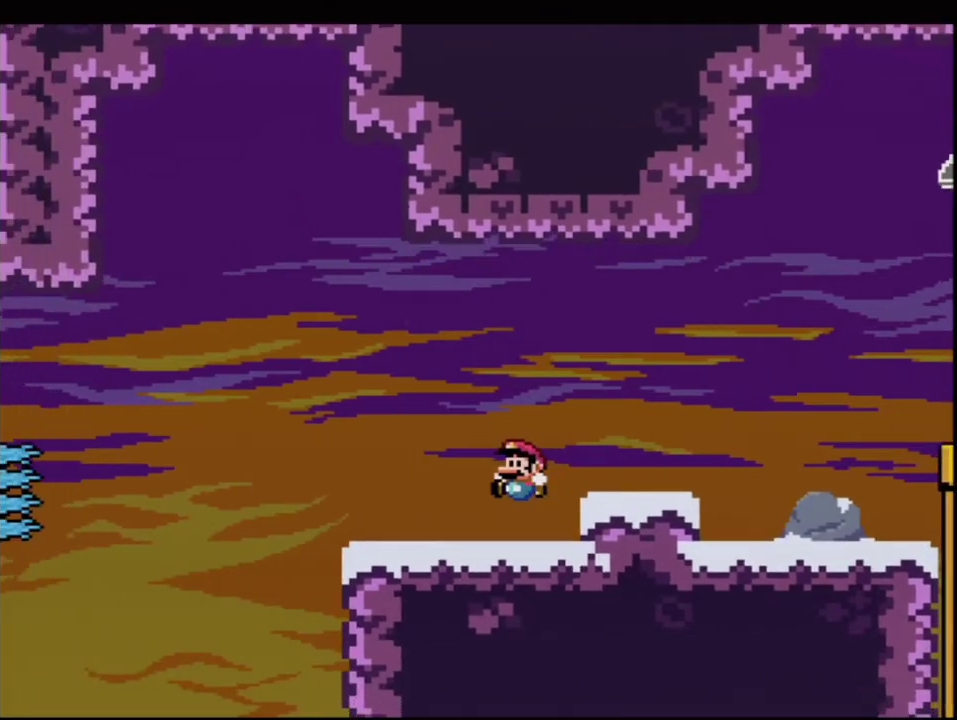
{"buttons": ["Y"], "events": [[50, "B", "up"], [233, "B", "down"], [333, "B", "up"]]}
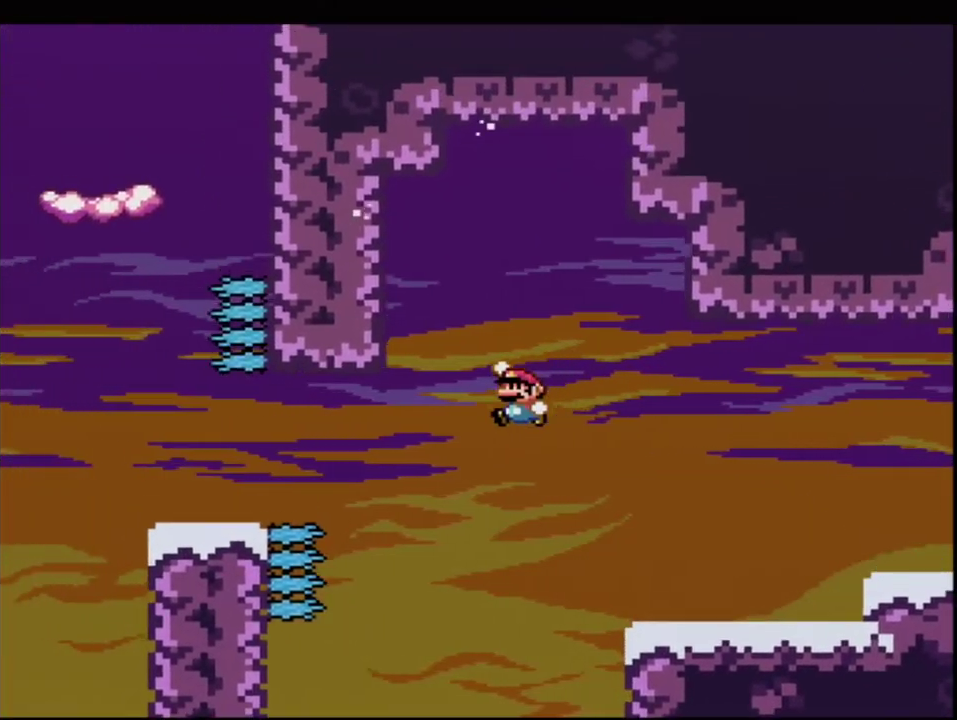
{"buttons": ["Y"], "events": [[17, "B", "down"], [183, "R1", "down"], [300, "R1", "up"], [333, "B", "up"]]}
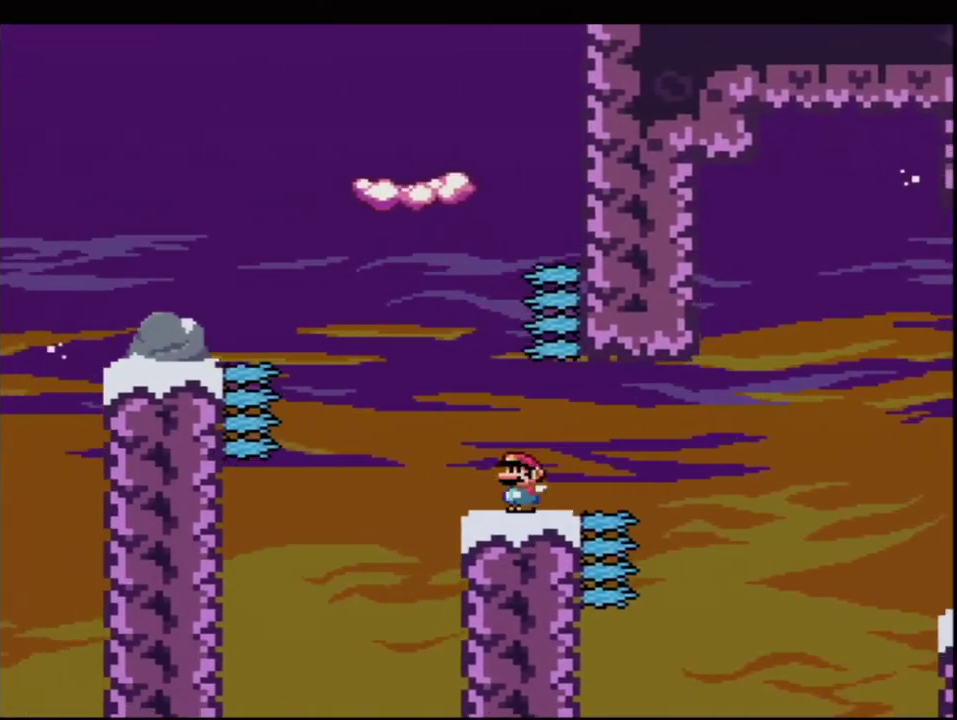
{"buttons": ["B", "Y", "R1", "DPAD_UP"], "events": [[83, "B", "down"], [333, "DPAD_UP", "down"], [400, "R1", "down"]]}
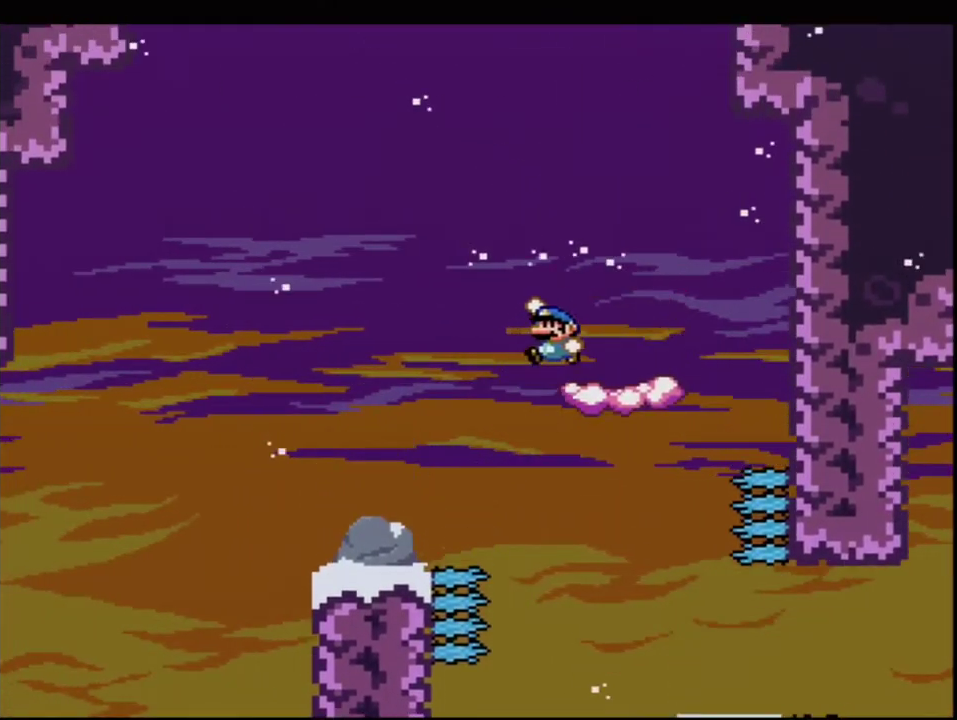
{"buttons": ["Y", "DPAD_LEFT"], "events": [[50, "DPAD_RIGHT", "down"], [83, "DPAD_UP", "up"], [83, "R1", "up"], [117, "B", "up"], [233, "DPAD_LEFT", "down"], [233, "DPAD_RIGHT", "up"]]}